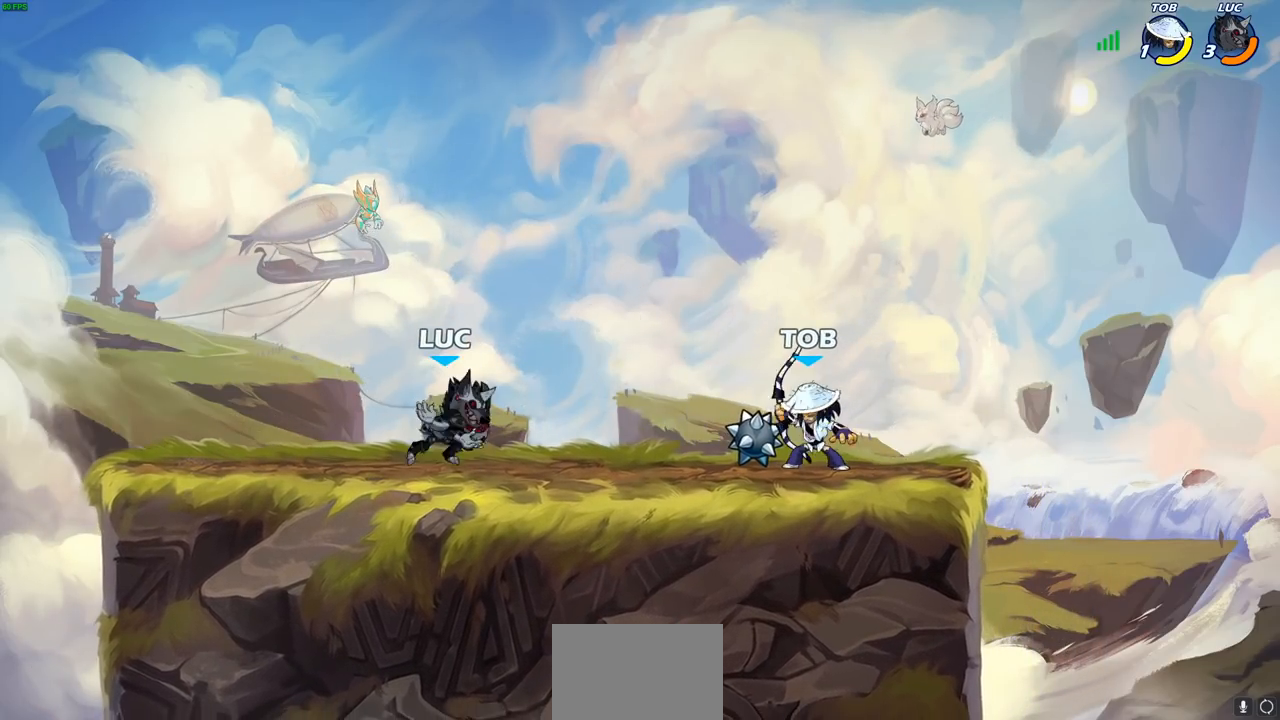
Gameplay with a controller (PlayStation layout); each line is a JSON object with the inputs held at the frame after it. "events" lists button and stick changes between this image and that frame as [ms after this image, input, new state], when the widget could be followed in between. Not read: R3 right_stick.
{"buttons": [], "left_stick": "up", "events": [[200, "left_stick", "right"], [267, "R1", "down"], [267, "R2", "down"], [433, "R1", "up"], [450, "R2", "up"], [467, "left_stick", "up"]]}
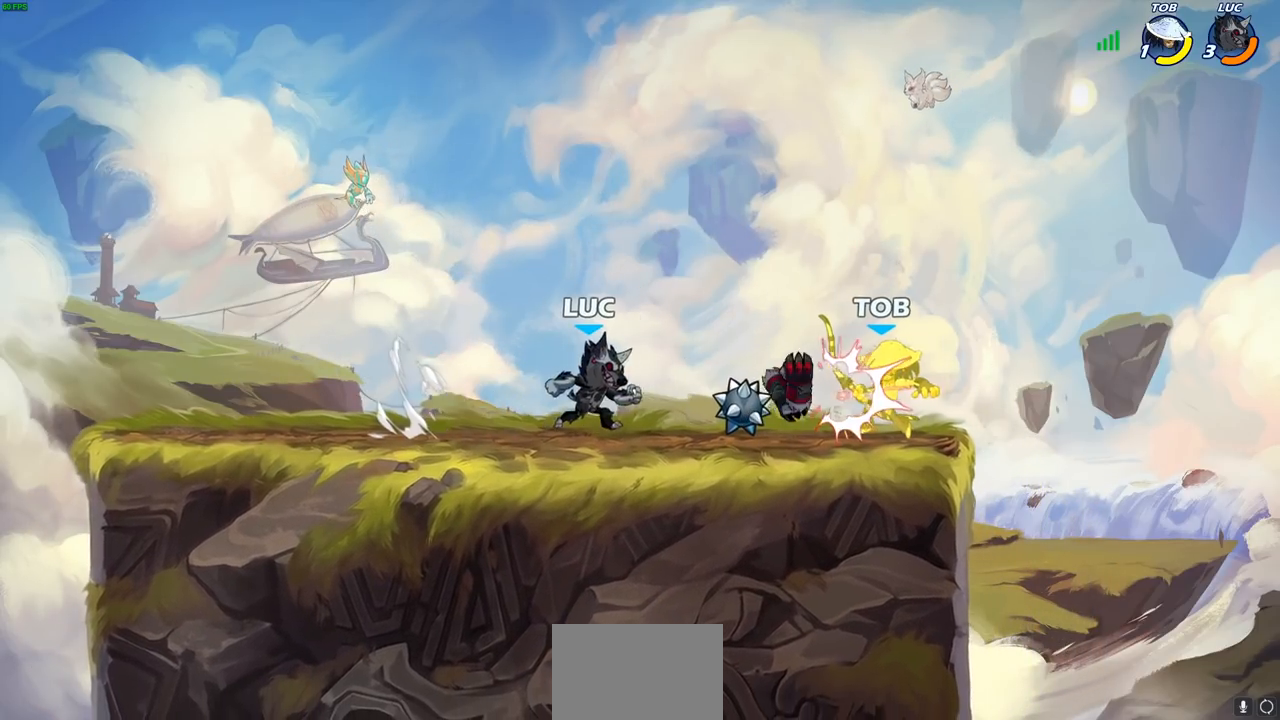
{"buttons": [], "left_stick": "up-right", "events": [[67, "left_stick", "right"], [117, "CROSS", "down"], [183, "R1", "down"], [217, "left_stick", "up-left"], [283, "CROSS", "up"], [300, "R1", "up"], [467, "left_stick", "up-right"]]}
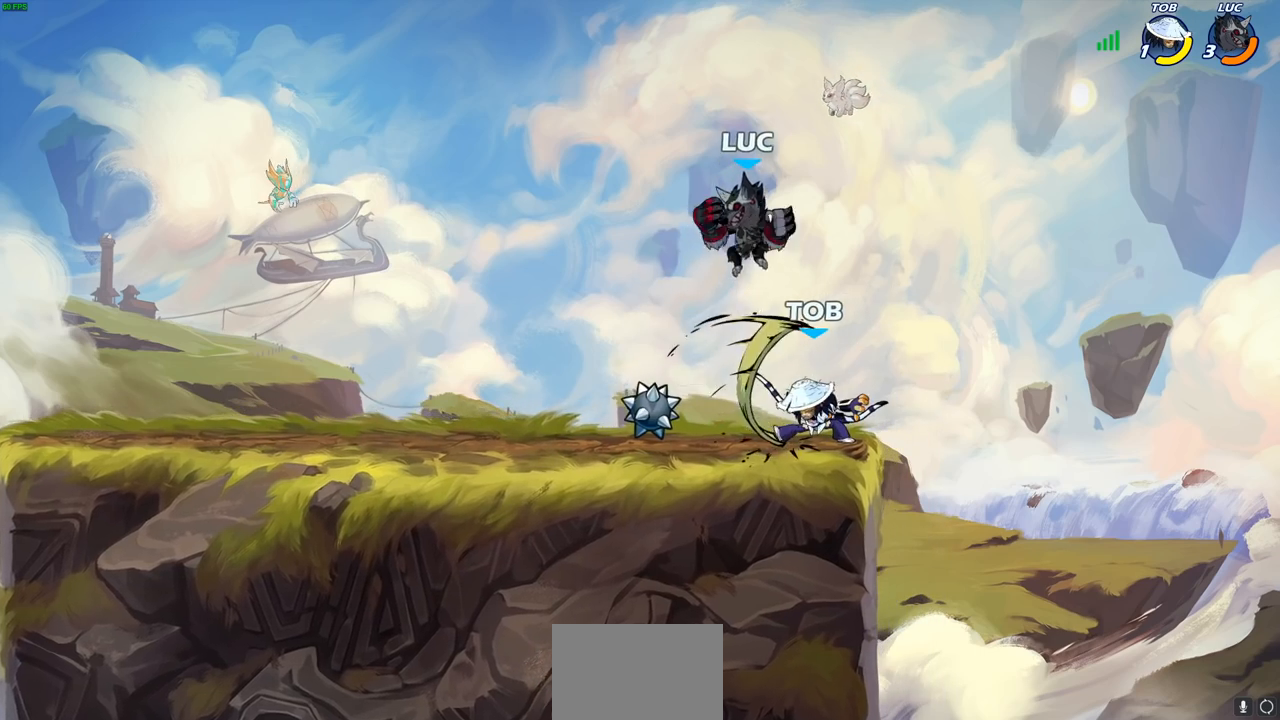
{"buttons": [], "left_stick": "center", "events": [[67, "left_stick", "down"], [183, "SQUARE", "down"], [283, "SQUARE", "up"], [450, "left_stick", "center"]]}
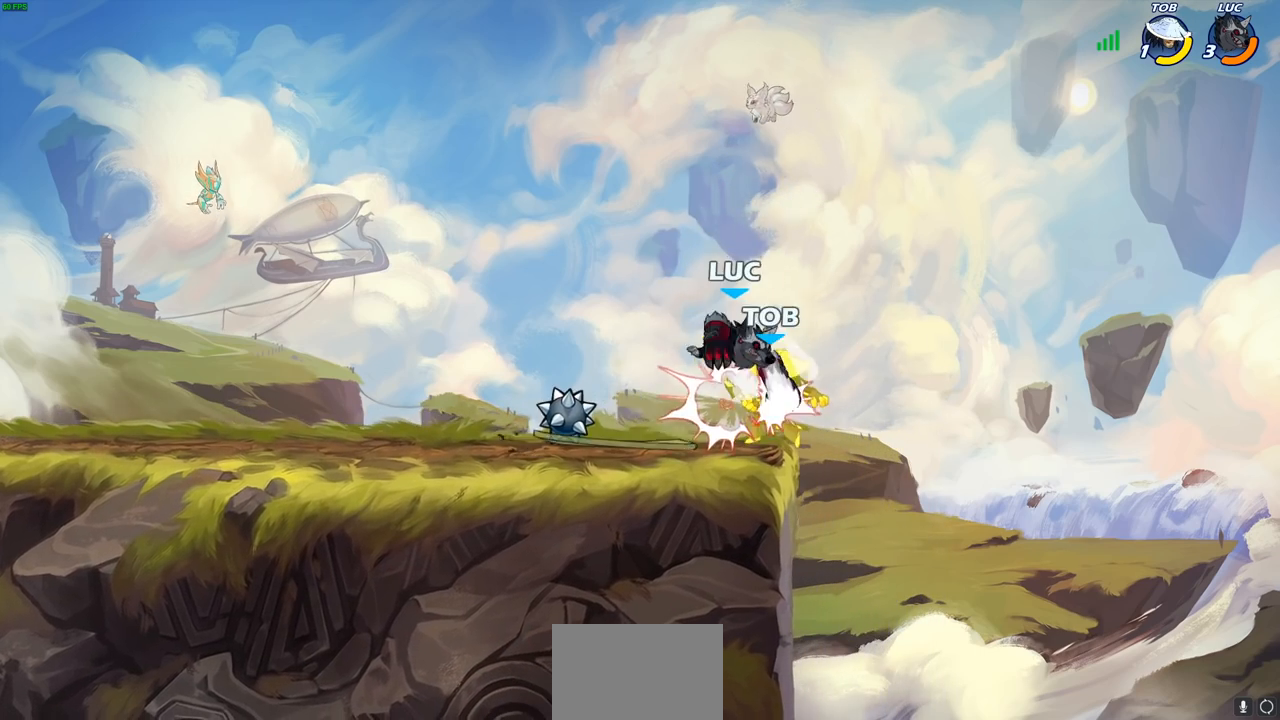
{"buttons": [], "left_stick": "center", "events": []}
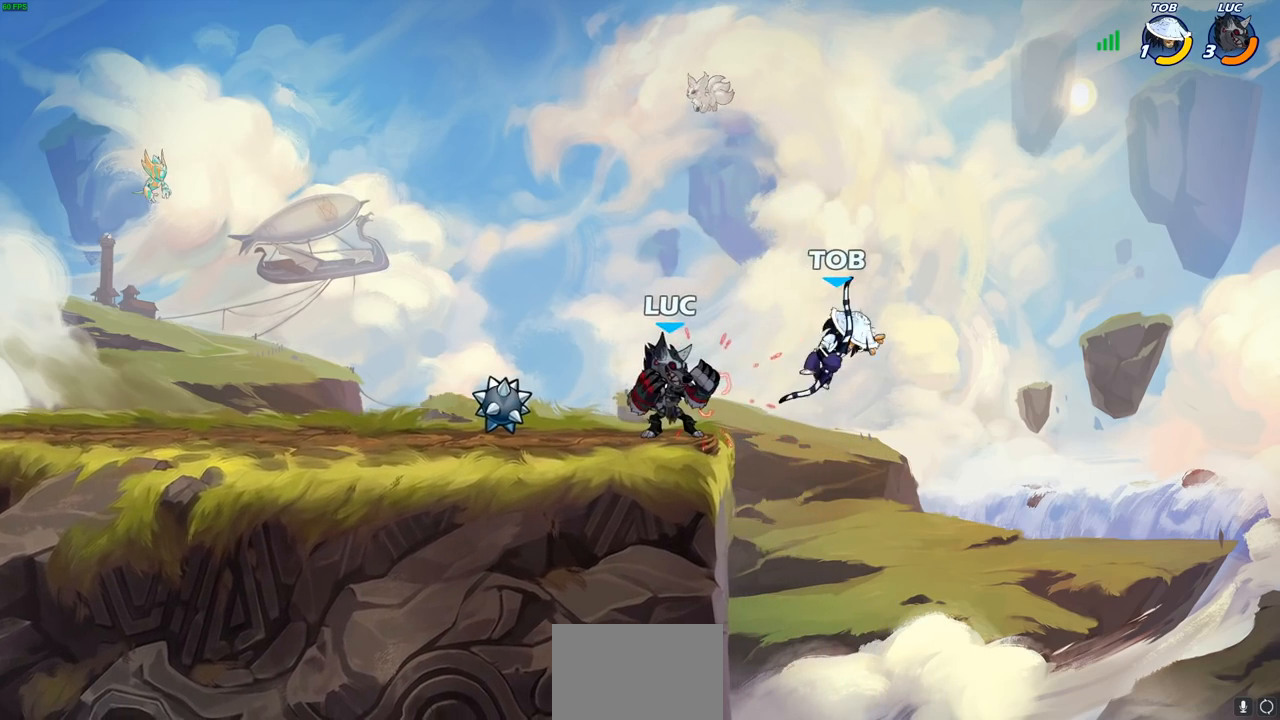
{"buttons": [], "left_stick": "right", "events": [[217, "left_stick", "down"], [267, "CIRCLE", "down"], [350, "CIRCLE", "up"], [500, "left_stick", "right"]]}
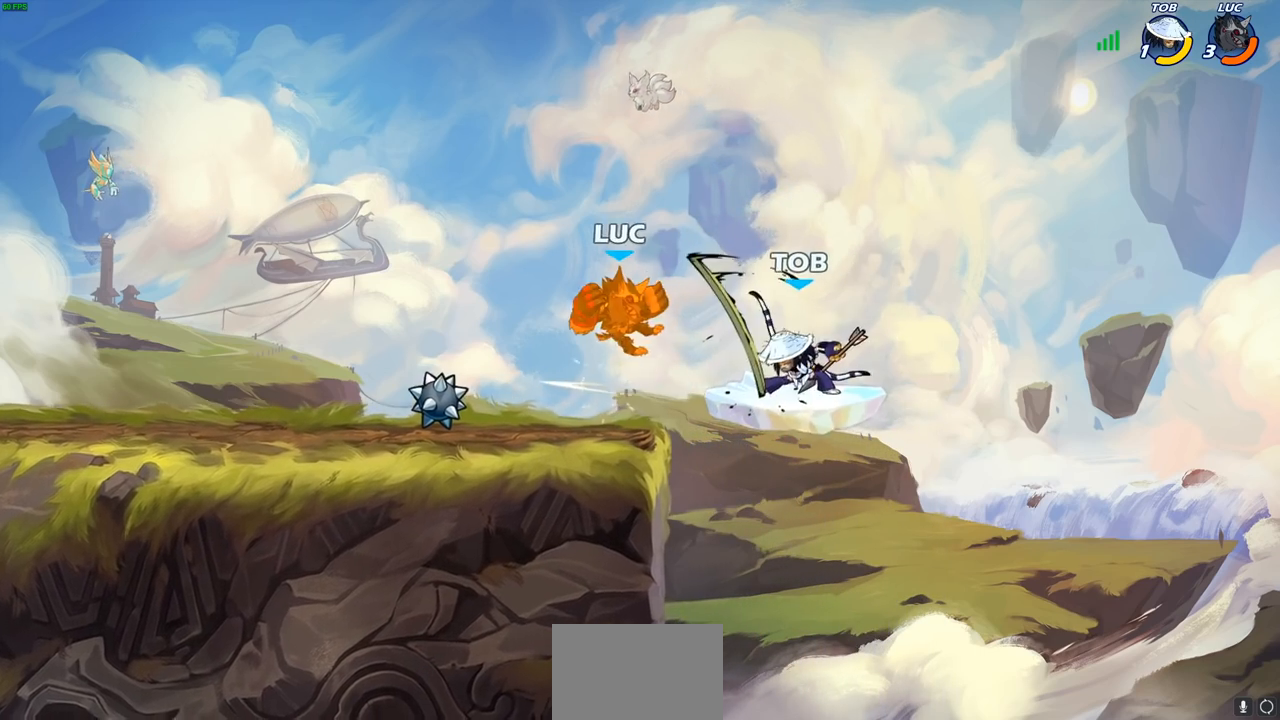
{"buttons": ["R1", "R2"], "left_stick": "down", "events": [[217, "left_stick", "left"], [233, "R2", "down"], [400, "R2", "up"], [467, "R1", "down"], [467, "R2", "down"], [467, "left_stick", "down"]]}
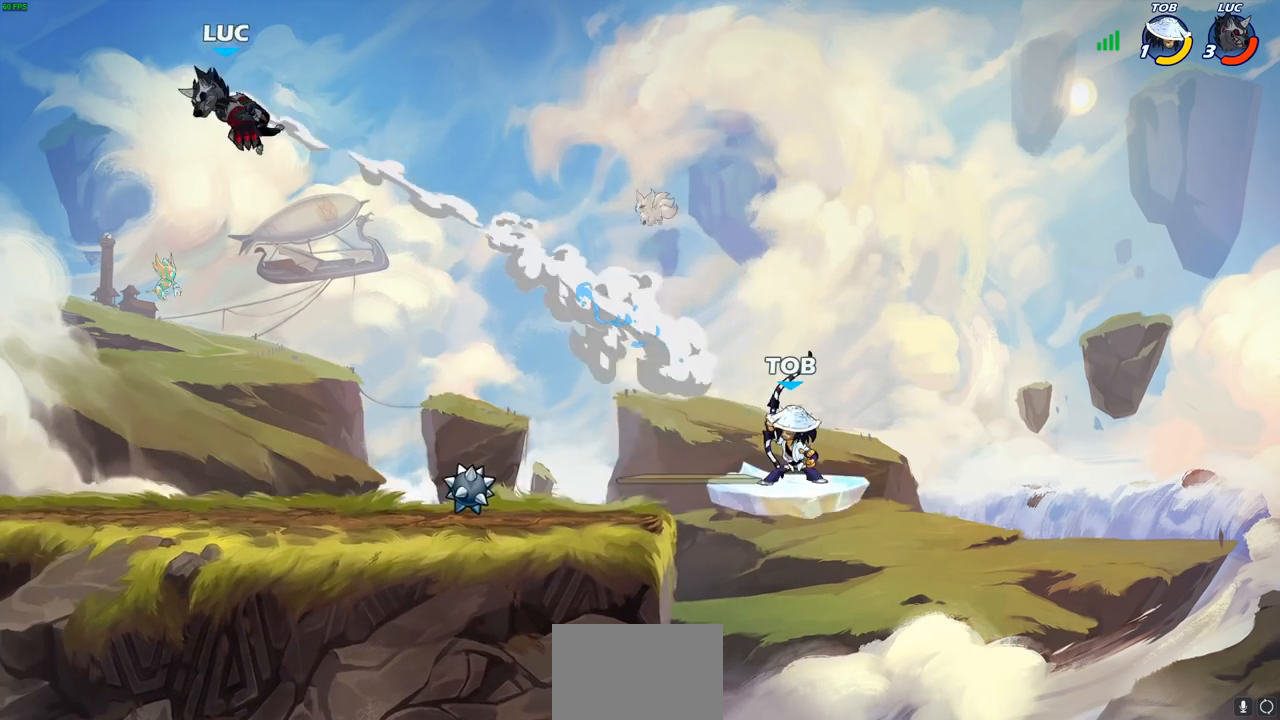
{"buttons": [], "left_stick": "right", "events": [[33, "left_stick", "right"], [100, "R1", "up"], [100, "R2", "up"], [183, "R1", "down"], [183, "R2", "down"], [283, "R1", "up"], [283, "R2", "up"], [383, "R1", "down"], [383, "R2", "down"], [483, "R1", "up"], [483, "R2", "up"]]}
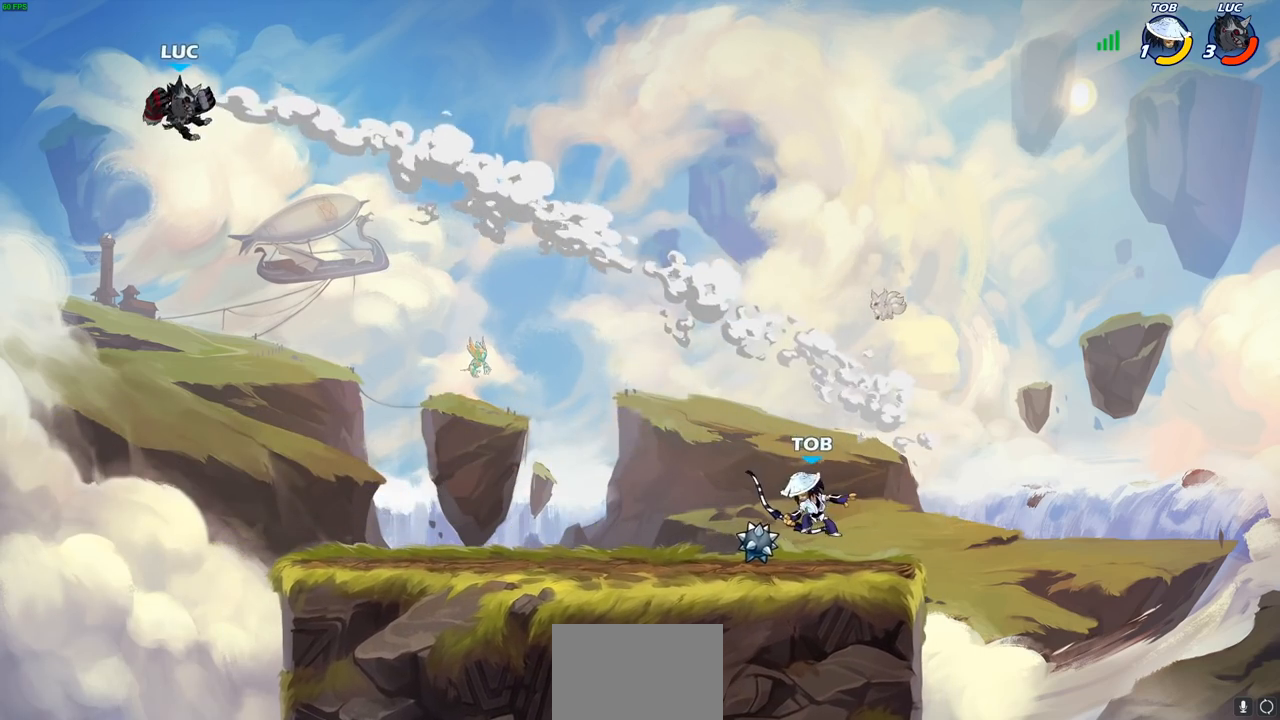
{"buttons": ["R1"], "left_stick": "down-right", "events": [[67, "R1", "down"], [67, "R2", "down"], [233, "R1", "up"], [233, "R2", "up"], [367, "left_stick", "down"], [467, "R1", "down"], [467, "left_stick", "down-right"]]}
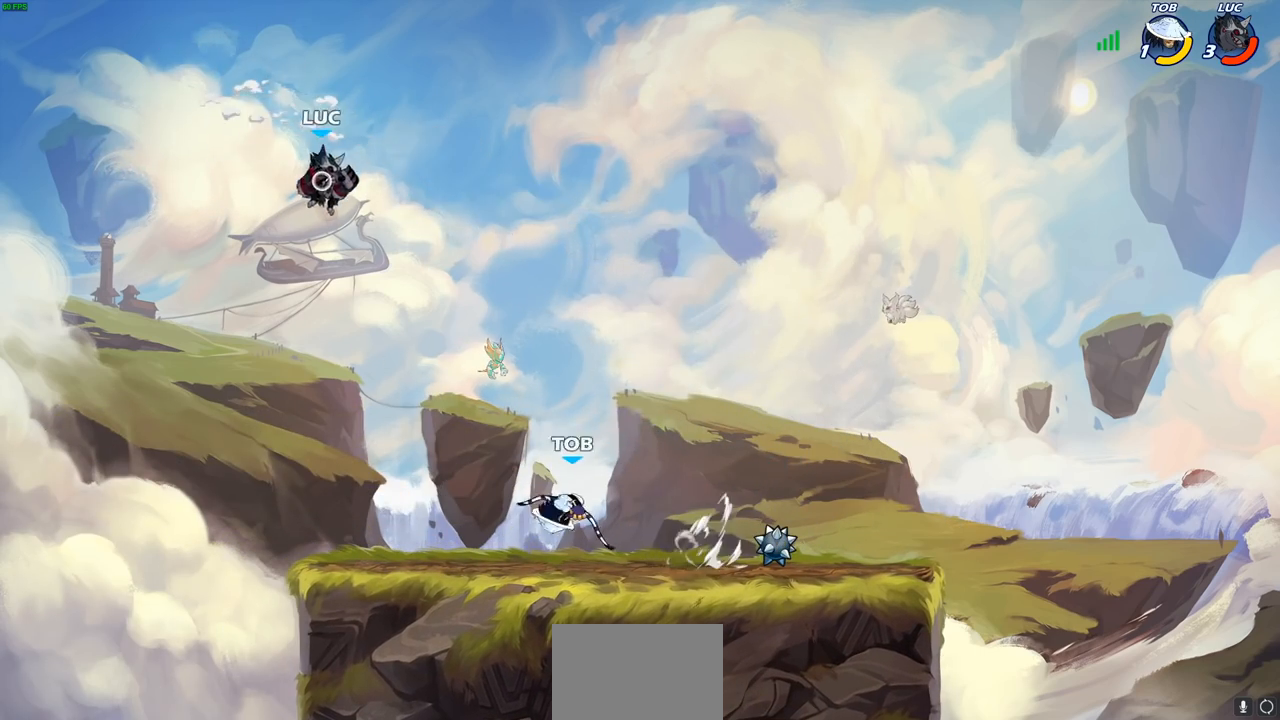
{"buttons": [], "left_stick": "right", "events": [[50, "R1", "up"], [67, "left_stick", "center"], [500, "left_stick", "right"]]}
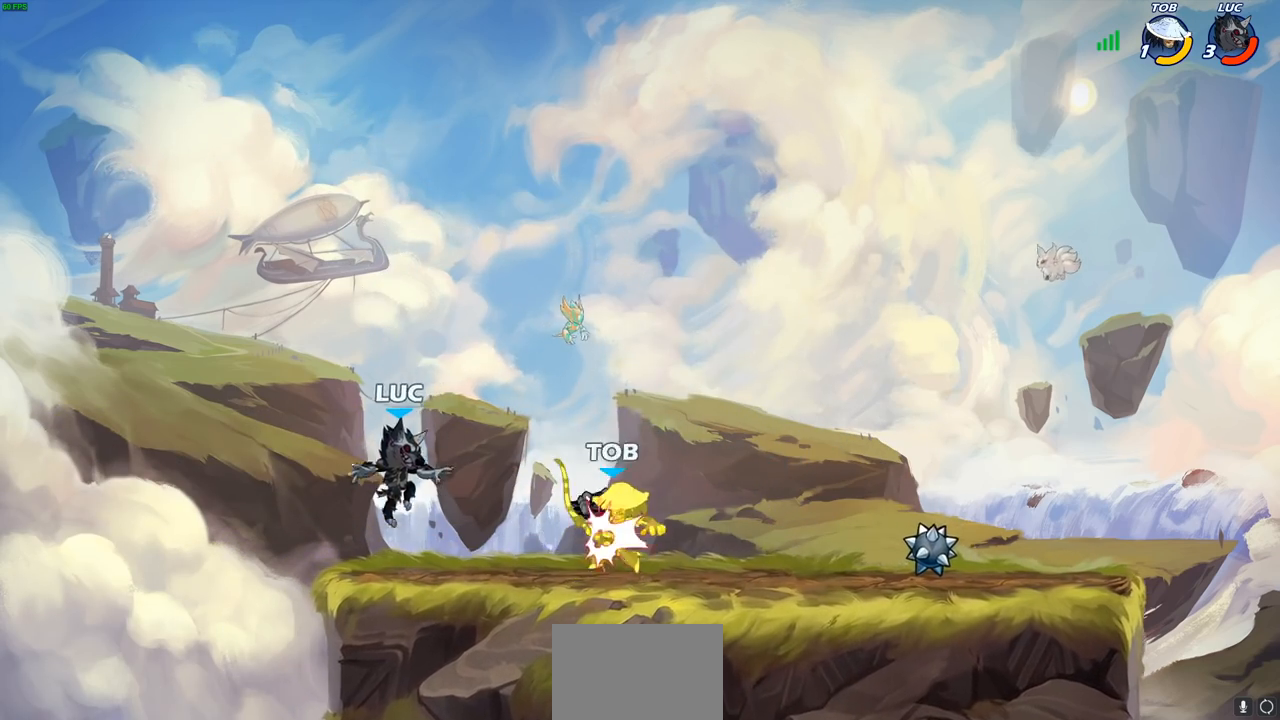
{"buttons": ["R1"], "left_stick": "down-left", "events": [[117, "CROSS", "down"], [217, "CROSS", "up"], [383, "left_stick", "down-left"], [483, "R1", "down"]]}
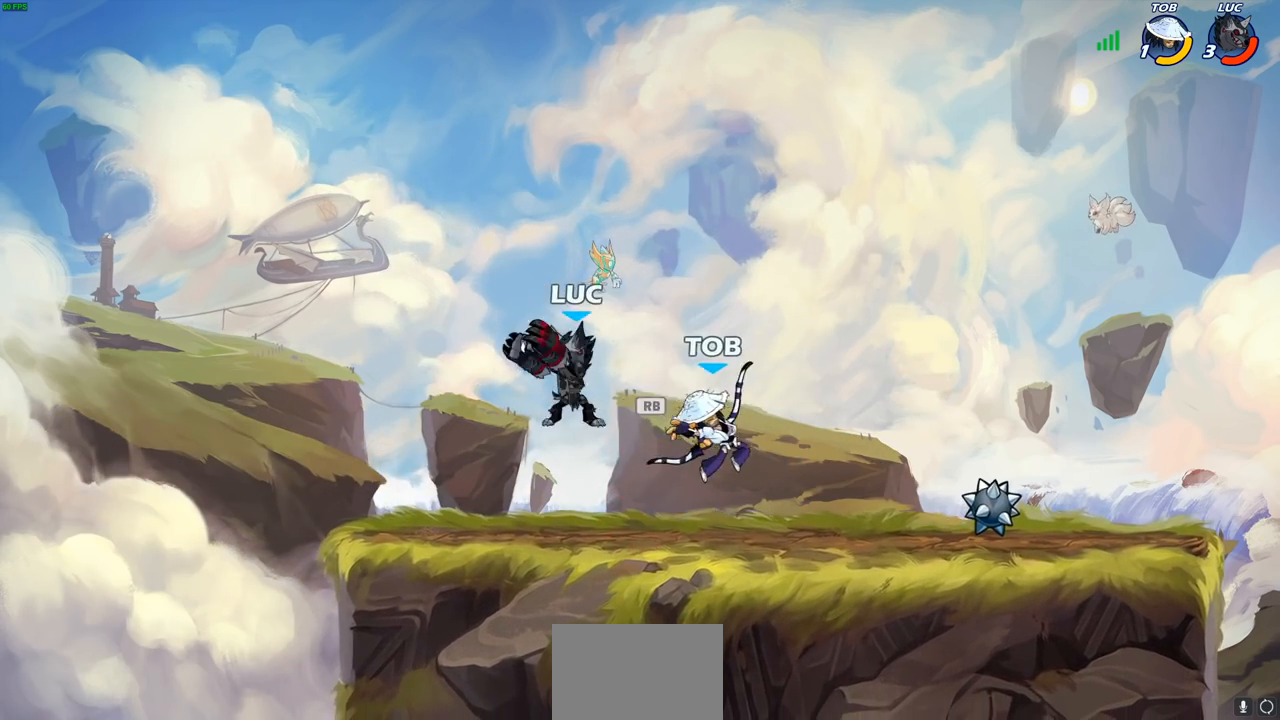
{"buttons": [], "left_stick": "down-right", "events": [[100, "R1", "up"], [300, "left_stick", "right"], [367, "left_stick", "down-right"], [400, "SQUARE", "down"], [483, "SQUARE", "up"]]}
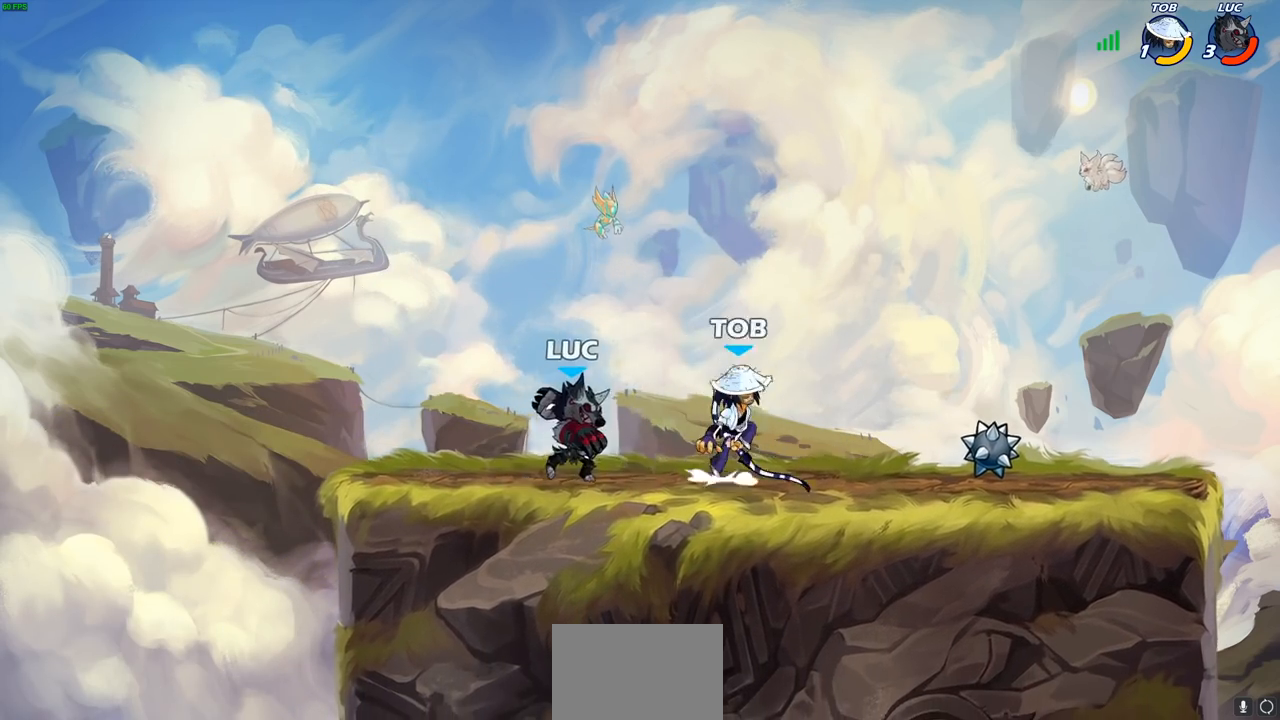
{"buttons": [], "left_stick": "left", "events": [[50, "left_stick", "right"], [250, "left_stick", "center"], [450, "left_stick", "left"]]}
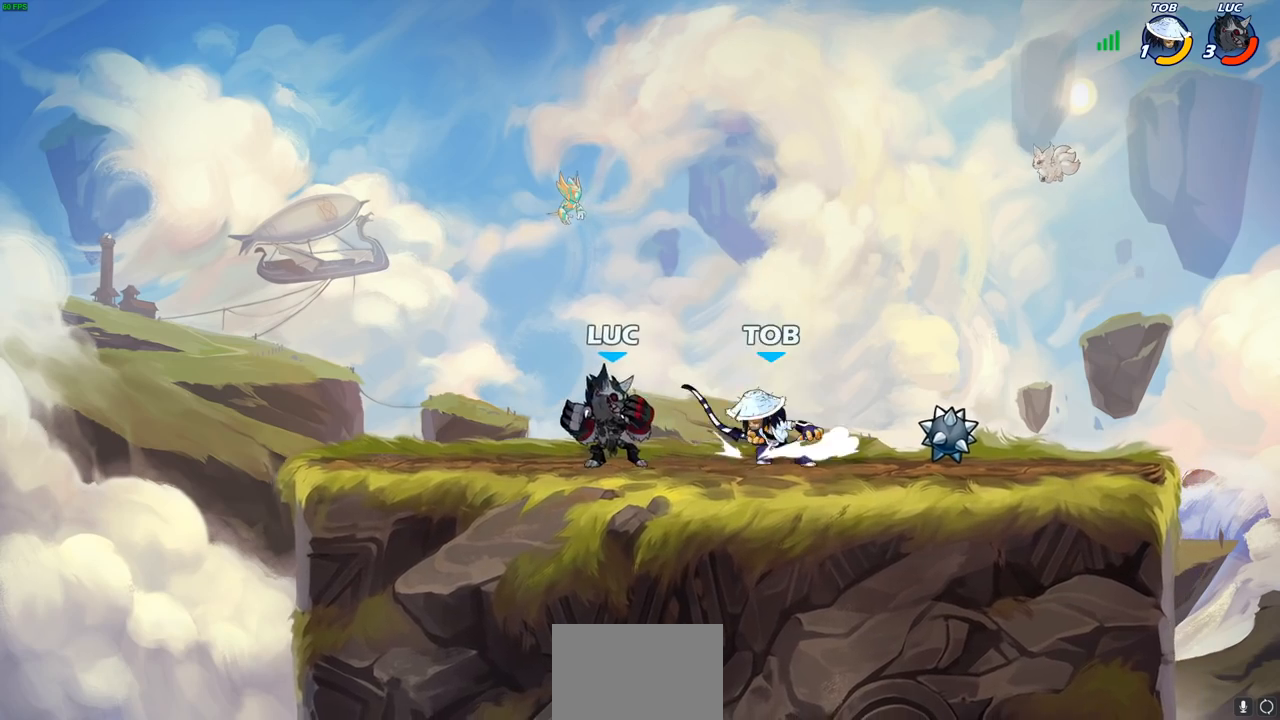
{"buttons": [], "left_stick": "up-left", "events": [[33, "R1", "down"], [33, "R2", "down"], [167, "left_stick", "up-right"], [183, "R1", "up"], [183, "R2", "up"], [283, "left_stick", "right"], [450, "left_stick", "up-left"]]}
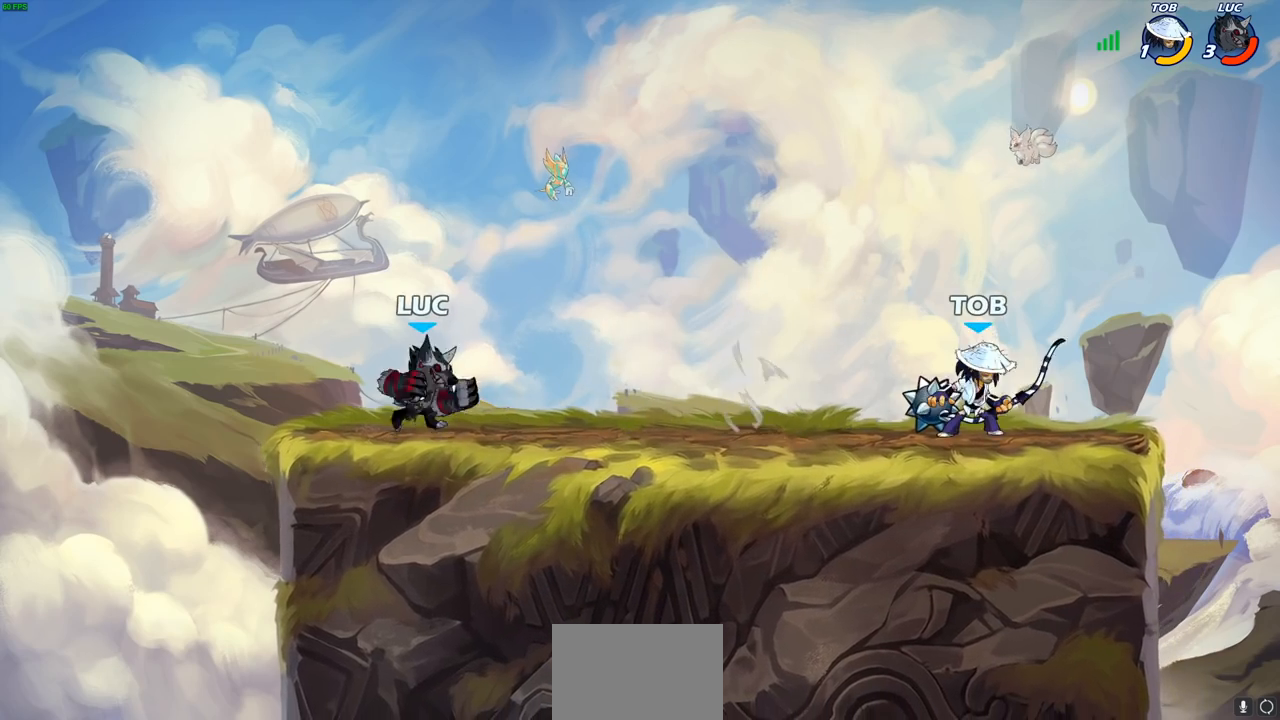
{"buttons": [], "left_stick": "left", "events": [[117, "left_stick", "right"], [367, "left_stick", "left"]]}
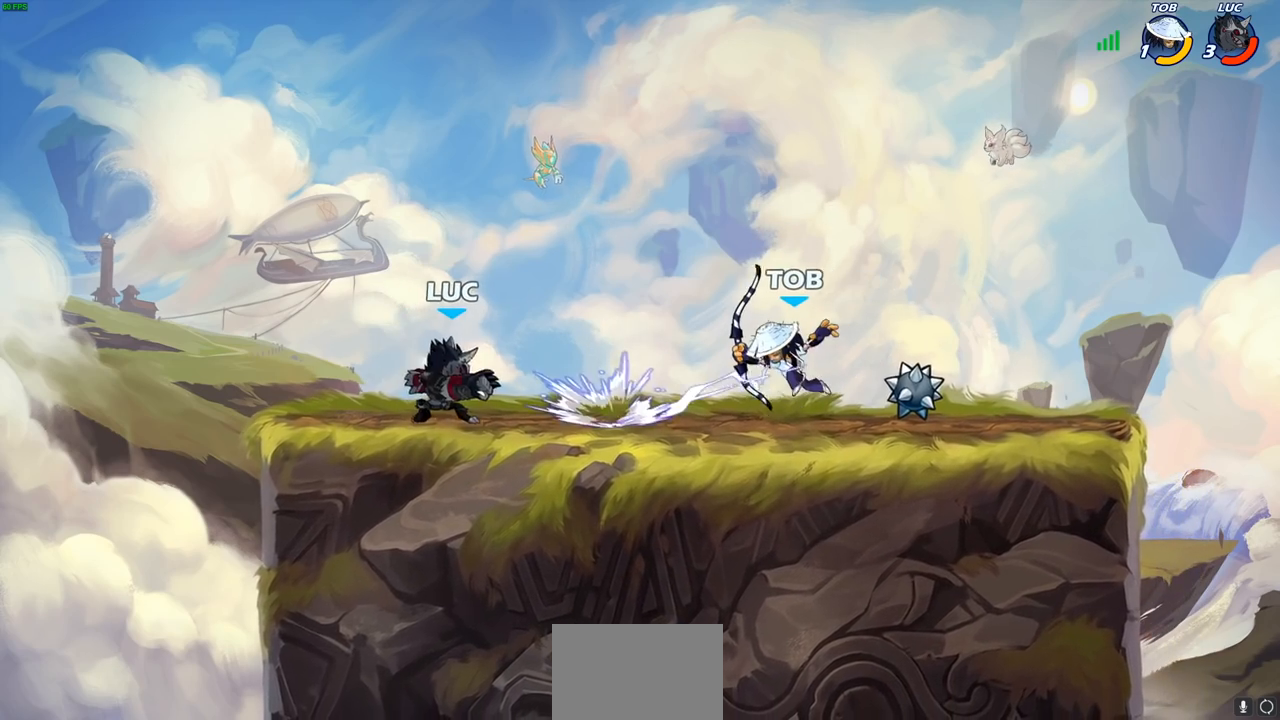
{"buttons": [], "left_stick": "up-right", "events": [[150, "left_stick", "up-right"], [217, "left_stick", "right"], [317, "left_stick", "left"], [483, "left_stick", "up-right"]]}
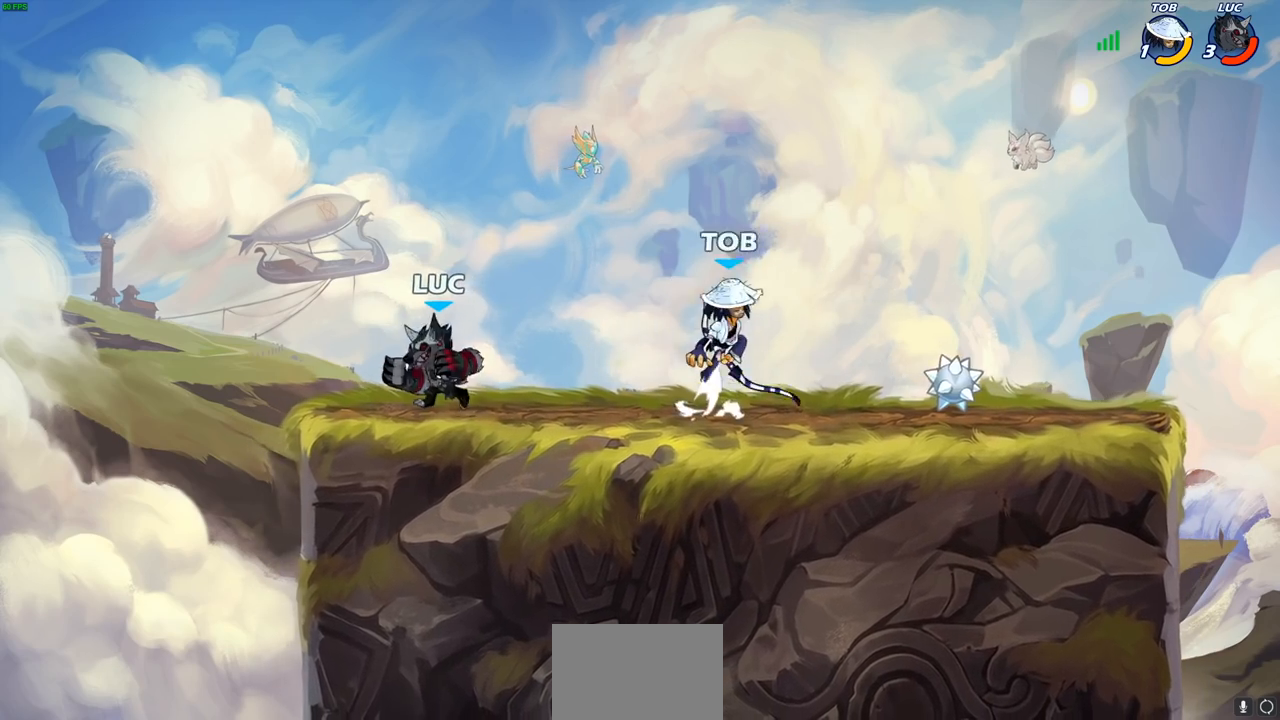
{"buttons": [], "left_stick": "down-right", "events": [[100, "left_stick", "right"], [183, "R1", "down"], [183, "R2", "down"], [200, "left_stick", "down-right"], [317, "R1", "up"], [317, "R2", "up"], [333, "SQUARE", "down"], [433, "SQUARE", "up"]]}
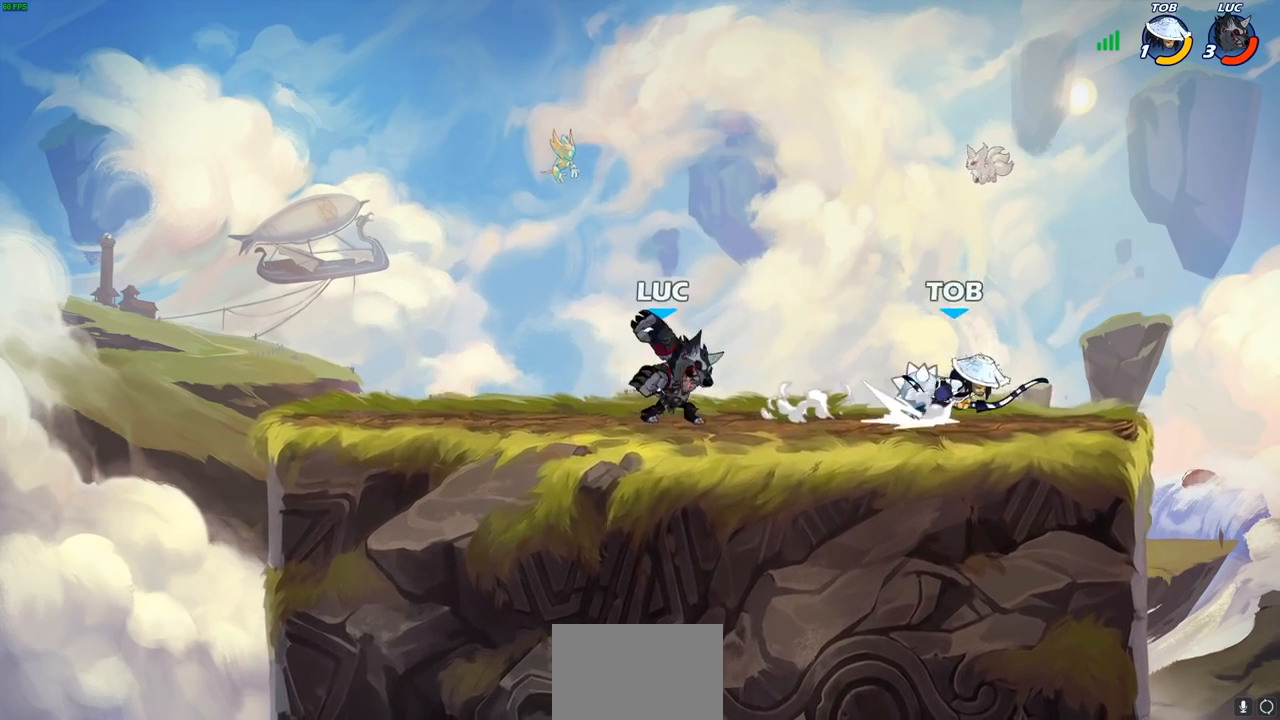
{"buttons": ["R1", "R2"], "left_stick": "up", "events": [[67, "left_stick", "center"], [317, "left_stick", "left"], [383, "CROSS", "down"], [483, "left_stick", "up"], [500, "CROSS", "up"], [500, "R1", "down"], [500, "R2", "down"]]}
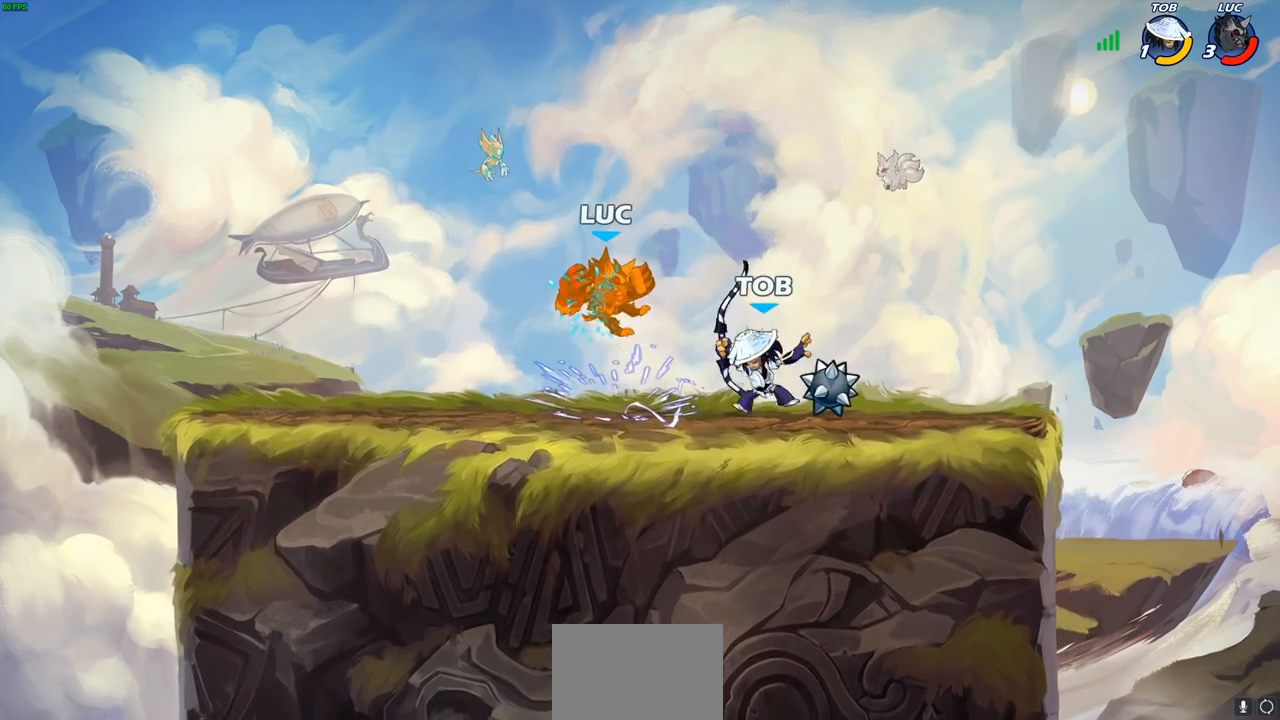
{"buttons": ["R1", "R2"], "left_stick": "down-left", "events": [[133, "R1", "up"], [150, "R2", "up"], [200, "R2", "down"], [267, "left_stick", "left"], [300, "R1", "down"], [317, "left_stick", "down-left"]]}
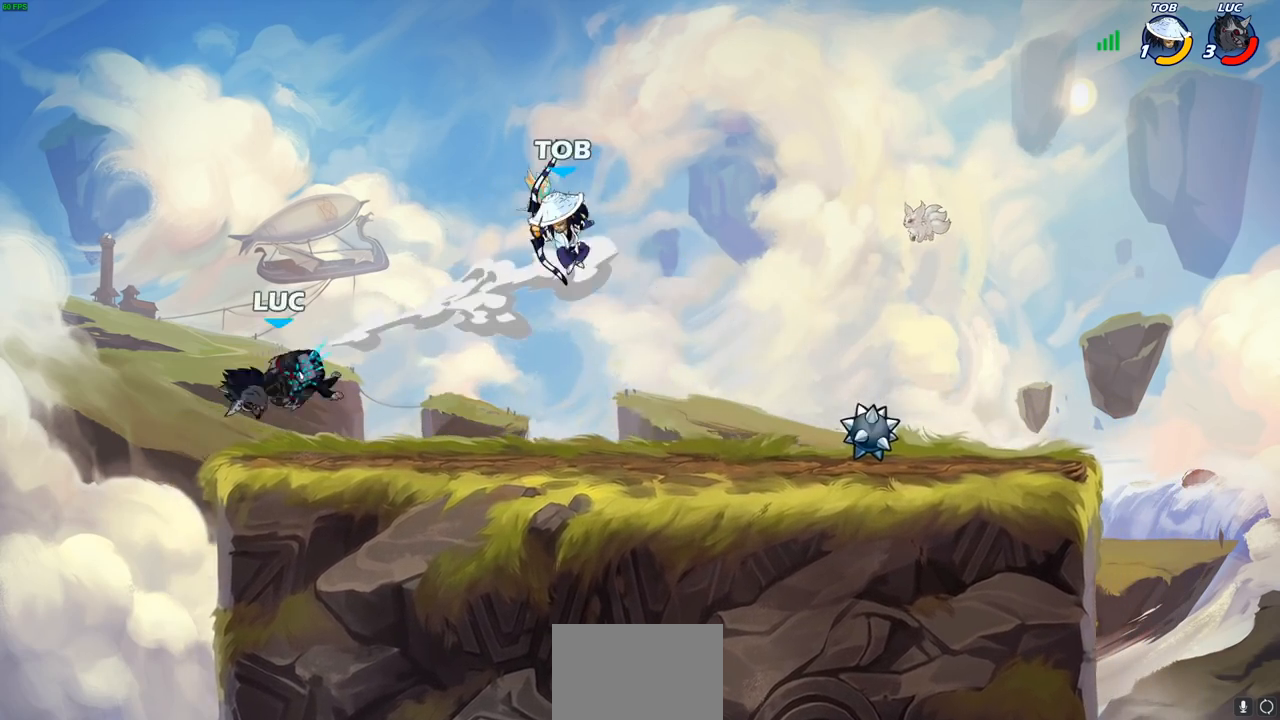
{"buttons": ["CROSS"], "left_stick": "right", "events": [[33, "R1", "up"], [33, "R2", "up"], [50, "left_stick", "right"], [417, "CROSS", "down"]]}
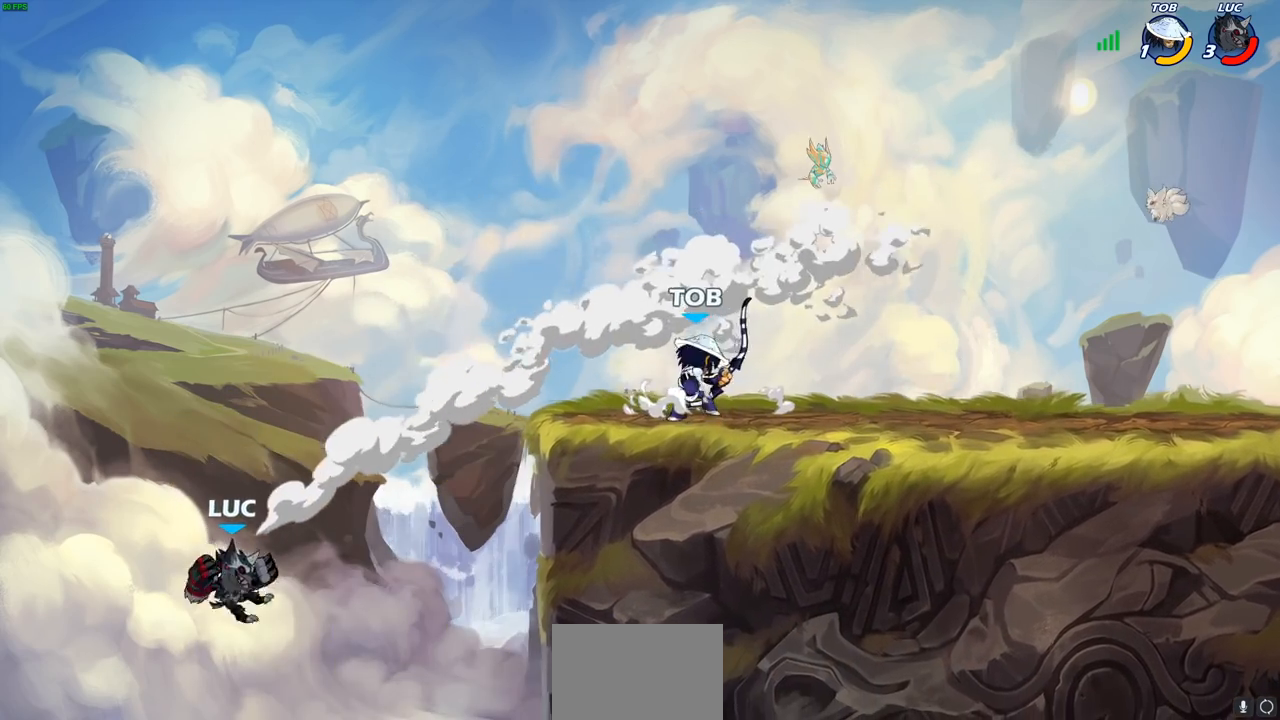
{"buttons": [], "left_stick": "center", "events": [[17, "CIRCLE", "down"], [17, "CROSS", "up"], [100, "left_stick", "center"], [133, "CIRCLE", "up"]]}
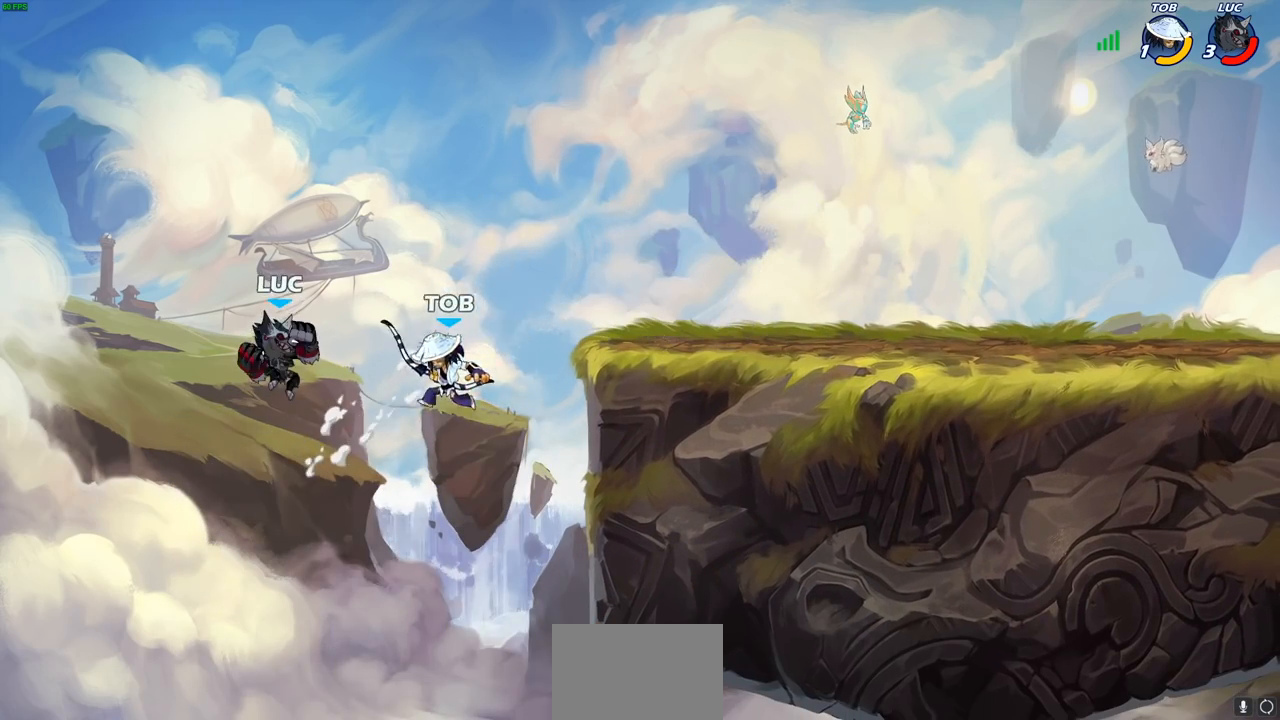
{"buttons": [], "left_stick": "right", "events": [[100, "left_stick", "right"], [233, "left_stick", "center"], [383, "left_stick", "right"]]}
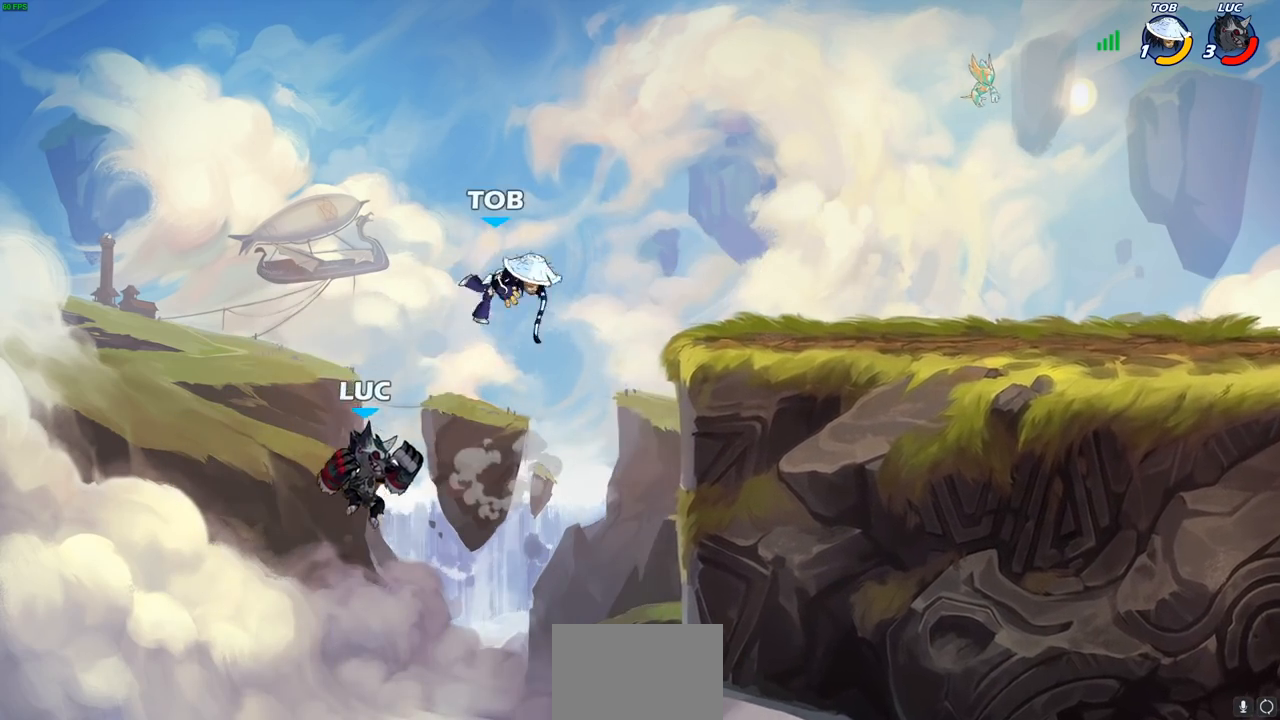
{"buttons": [], "left_stick": "right", "events": [[67, "CROSS", "down"], [283, "CROSS", "up"], [283, "SQUARE", "down"], [367, "SQUARE", "up"]]}
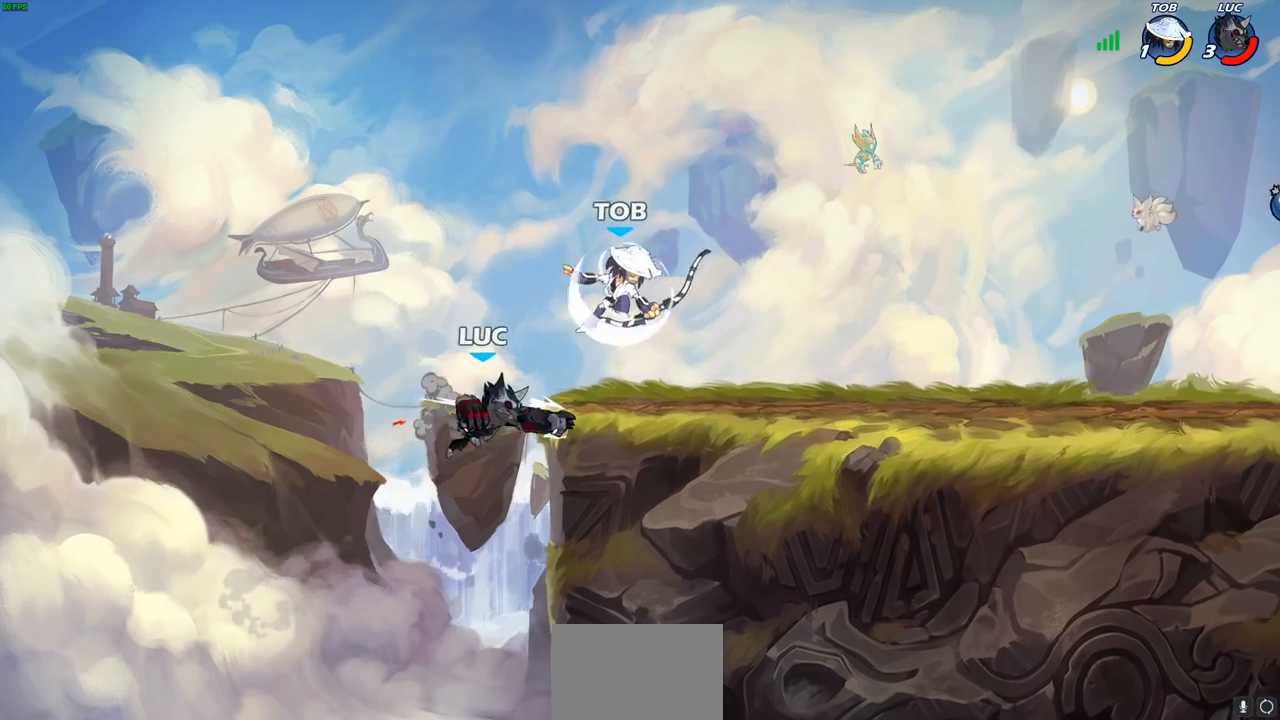
{"buttons": [], "left_stick": "down-right", "events": [[217, "left_stick", "left"], [367, "left_stick", "down-left"], [500, "left_stick", "down-right"]]}
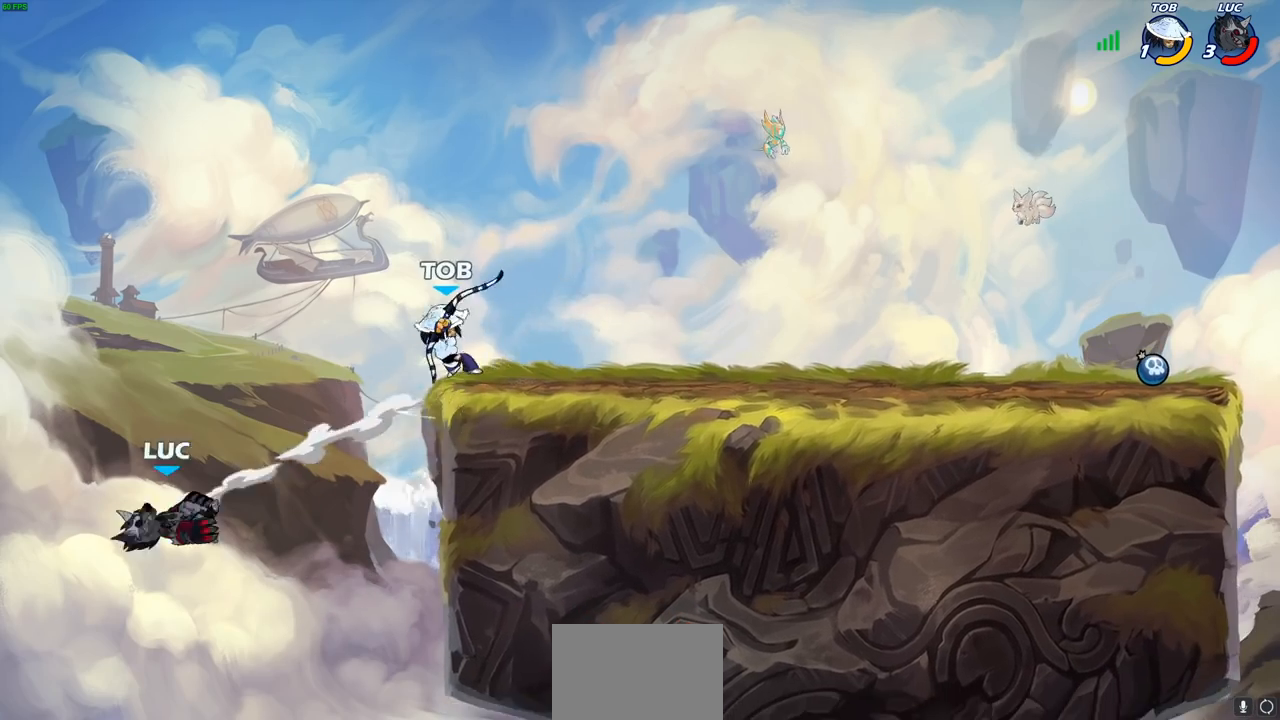
{"buttons": [], "left_stick": "right", "events": [[33, "left_stick", "right"]]}
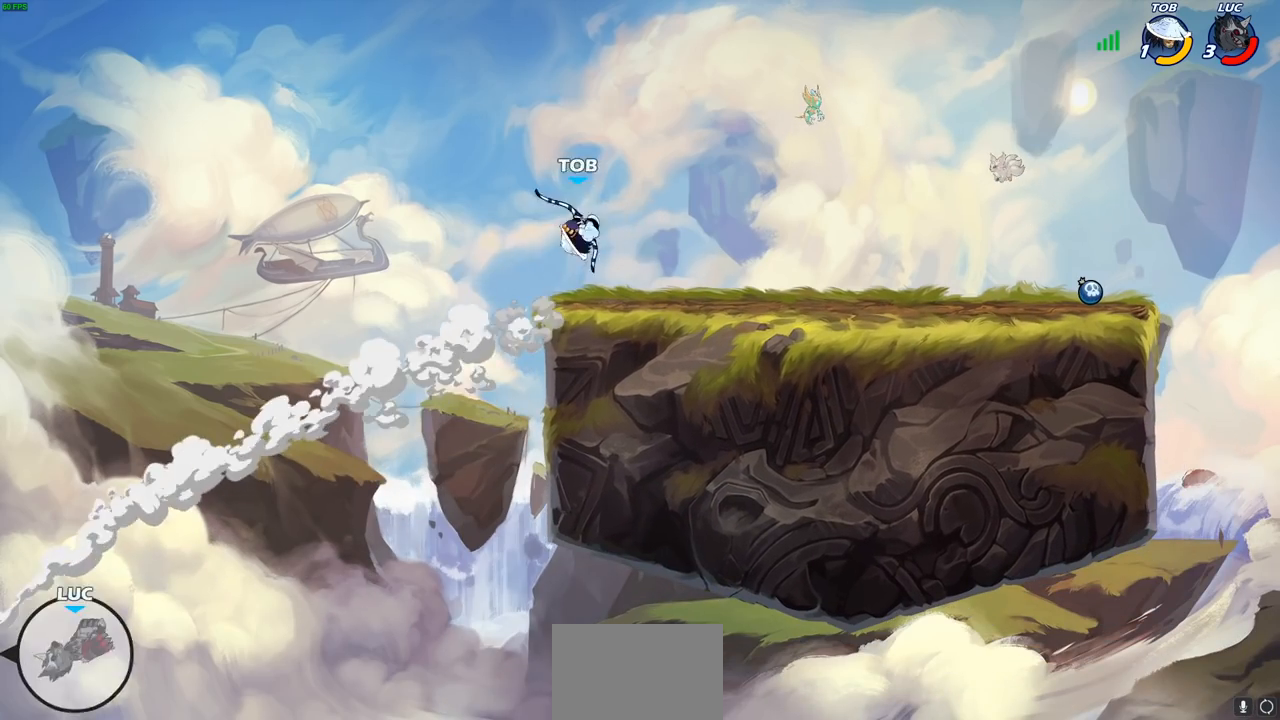
{"buttons": [], "left_stick": "right", "events": [[167, "CROSS", "down"], [300, "CROSS", "up"]]}
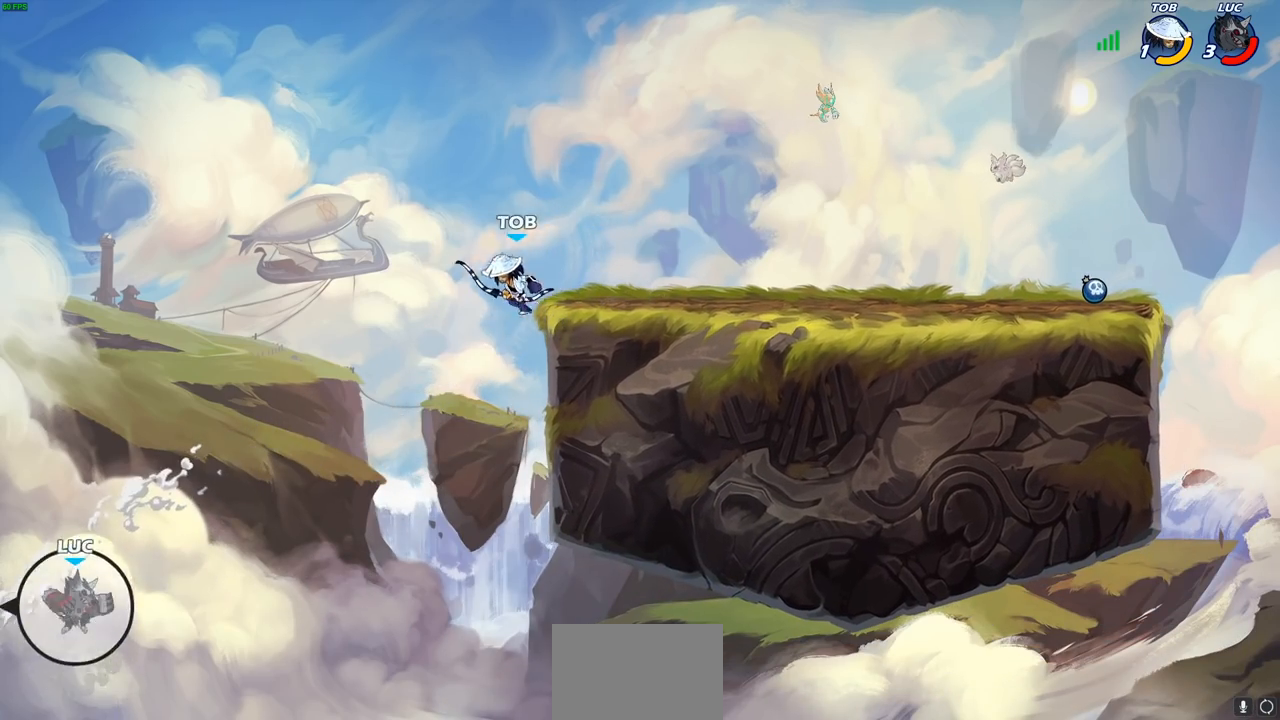
{"buttons": [], "left_stick": "right", "events": [[33, "SQUARE", "down"], [167, "SQUARE", "up"]]}
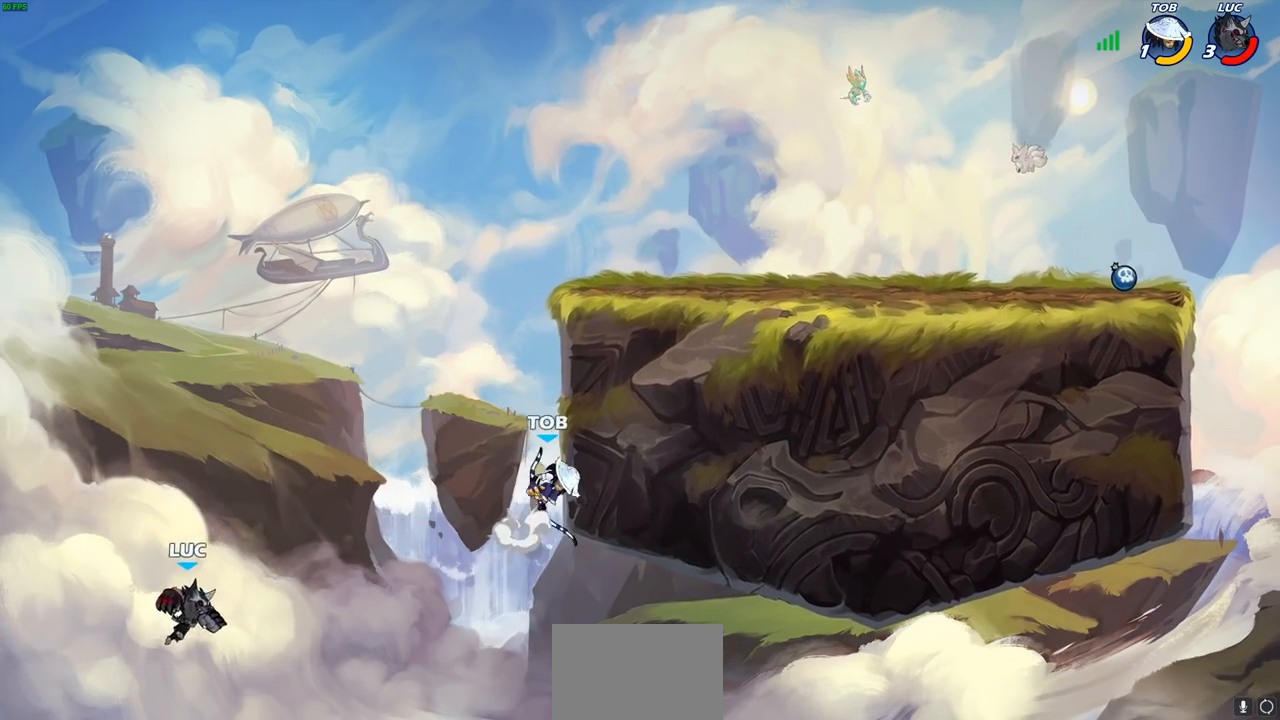
{"buttons": [], "left_stick": "up-right", "events": [[117, "CROSS", "down"], [283, "CROSS", "up"], [300, "CIRCLE", "down"], [300, "left_stick", "up-right"], [433, "CIRCLE", "up"]]}
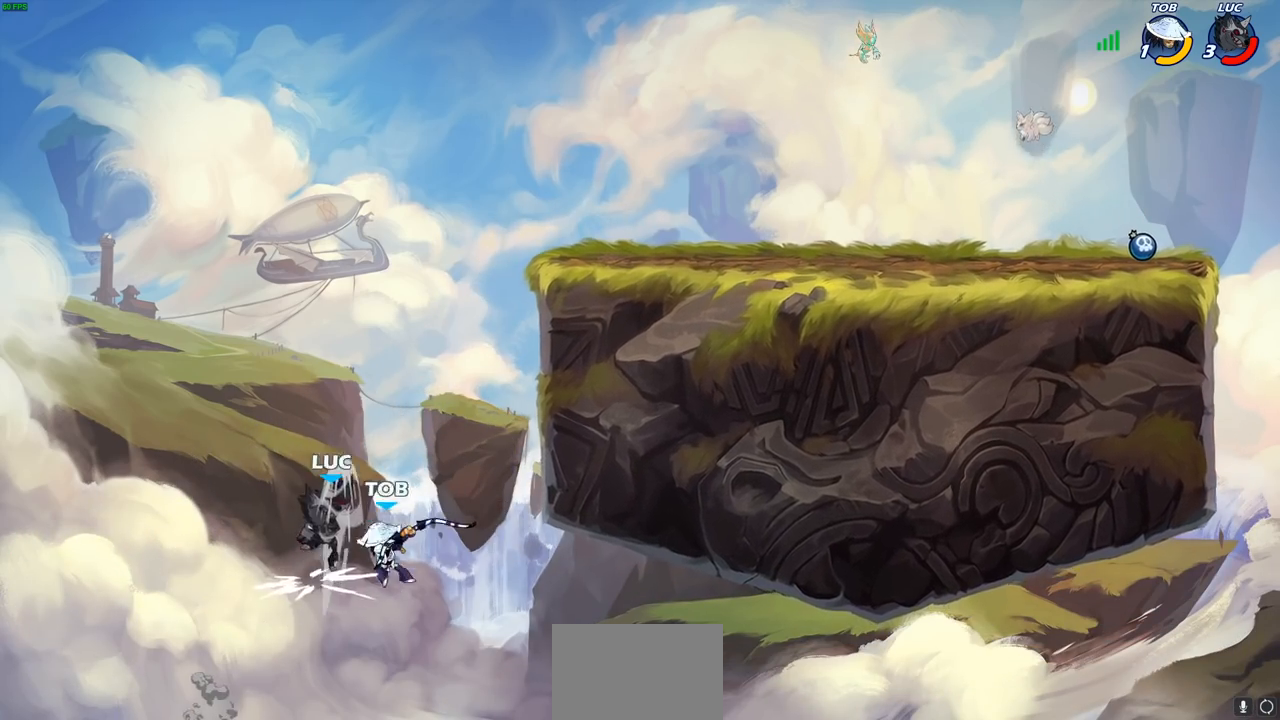
{"buttons": [], "left_stick": "up-right", "events": []}